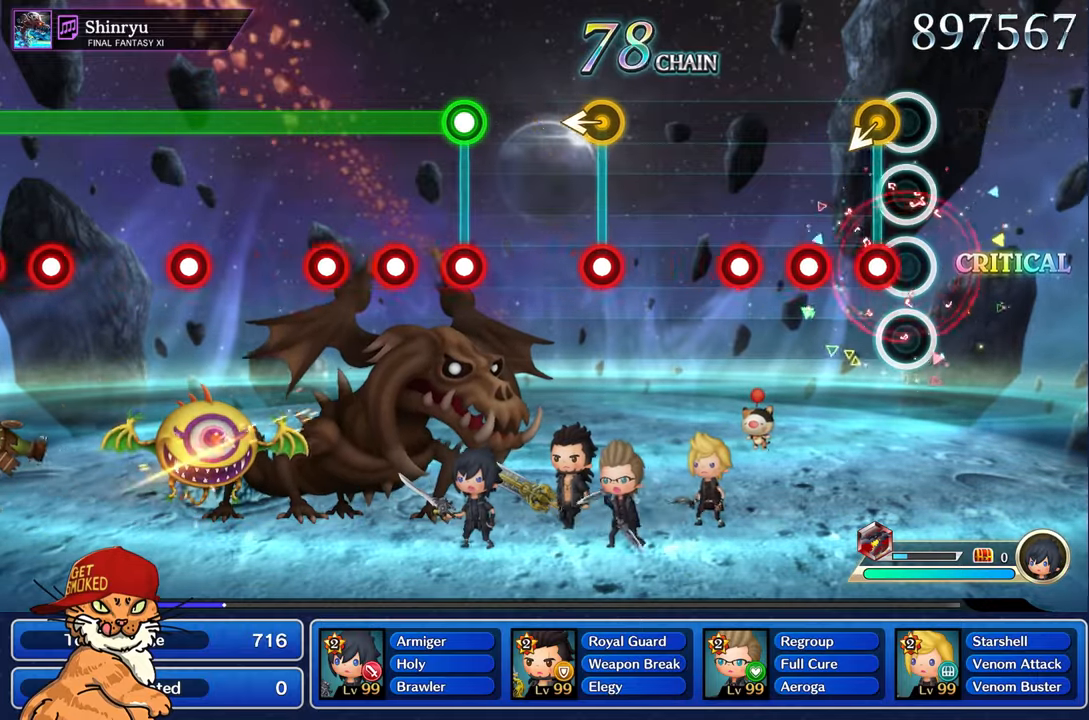
Gameplay with a controller (PlayStation layout); each line is a JSON object with the inputs held at the frame after it. "events" lists button and stick changes between this image and that frame as [ms after this image, input, new state], when the widget could be followed in between. Not read: L3 R2 R3.
{"buttons": ["R1"], "left_stick": "center", "right_stick": "center", "events": [[100, "R1", "down"], [200, "R1", "up"], [300, "R1", "down"], [383, "R1", "up"], [483, "R1", "down"]]}
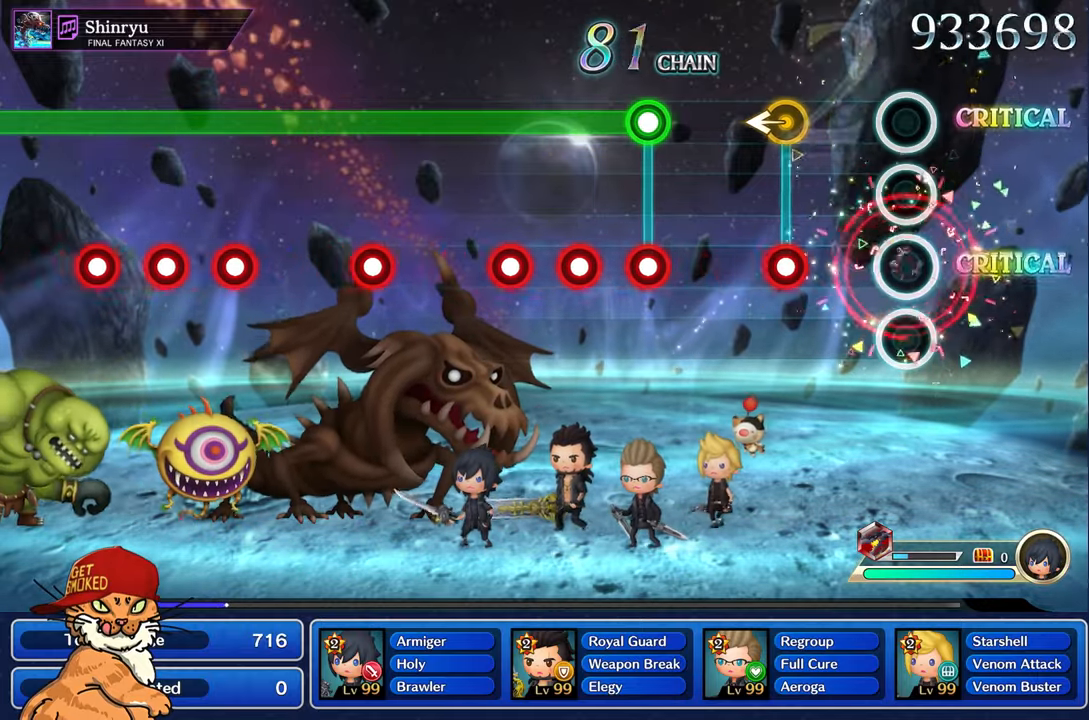
{"buttons": [], "left_stick": "center", "right_stick": "center", "events": [[100, "R1", "up"], [317, "left_stick", "left"], [350, "R1", "down"], [450, "R1", "up"], [467, "left_stick", "center"]]}
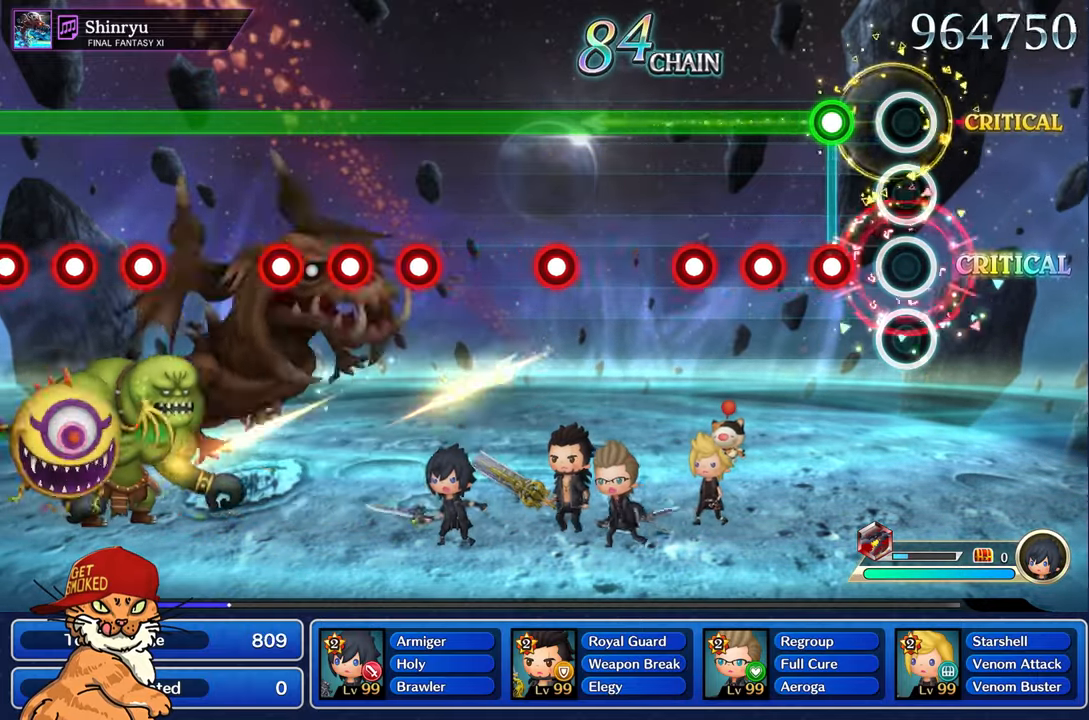
{"buttons": ["L1"], "left_stick": "center", "right_stick": "center", "events": [[217, "L1", "down"], [217, "R1", "down"], [300, "R1", "up"], [400, "R1", "down"], [483, "R1", "up"]]}
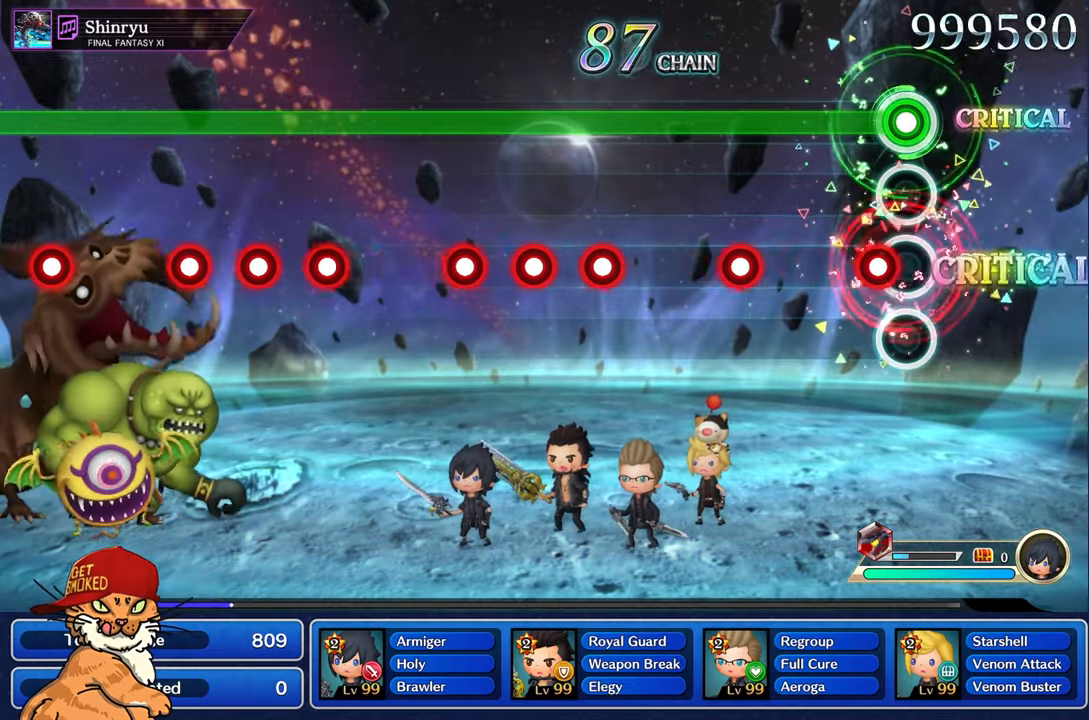
{"buttons": ["L1", "R1"], "left_stick": "center", "right_stick": "center", "events": [[100, "R1", "down"], [183, "R1", "up"], [467, "R1", "down"]]}
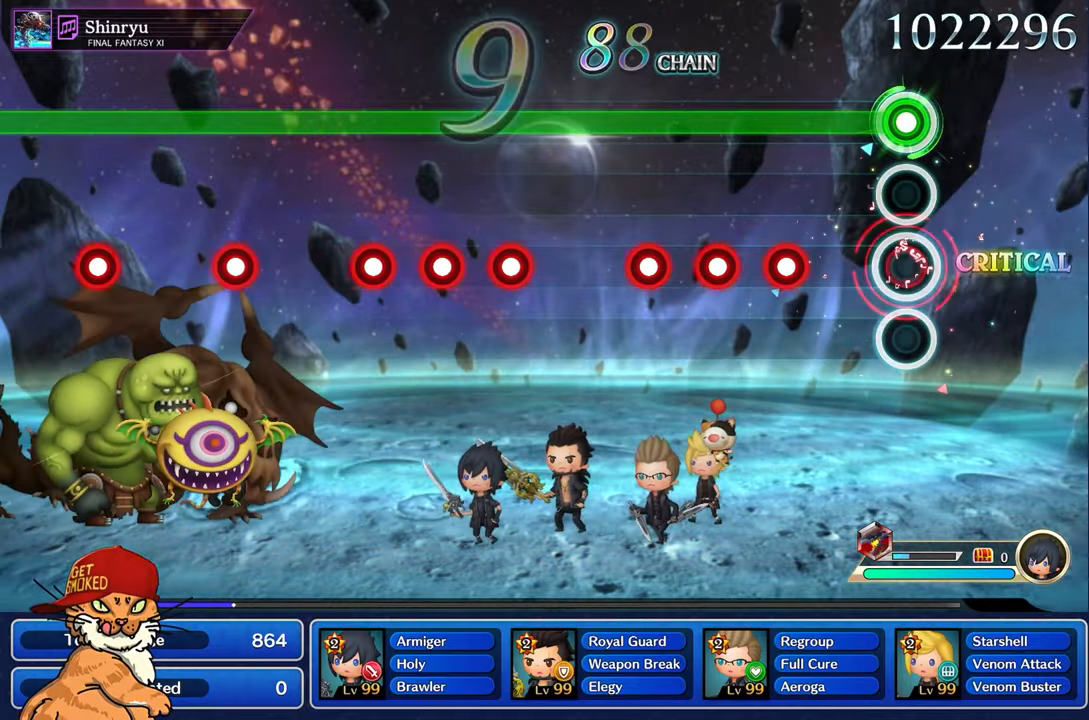
{"buttons": ["L1"], "left_stick": "center", "right_stick": "center", "events": [[67, "R1", "up"], [350, "R1", "down"], [450, "R1", "up"]]}
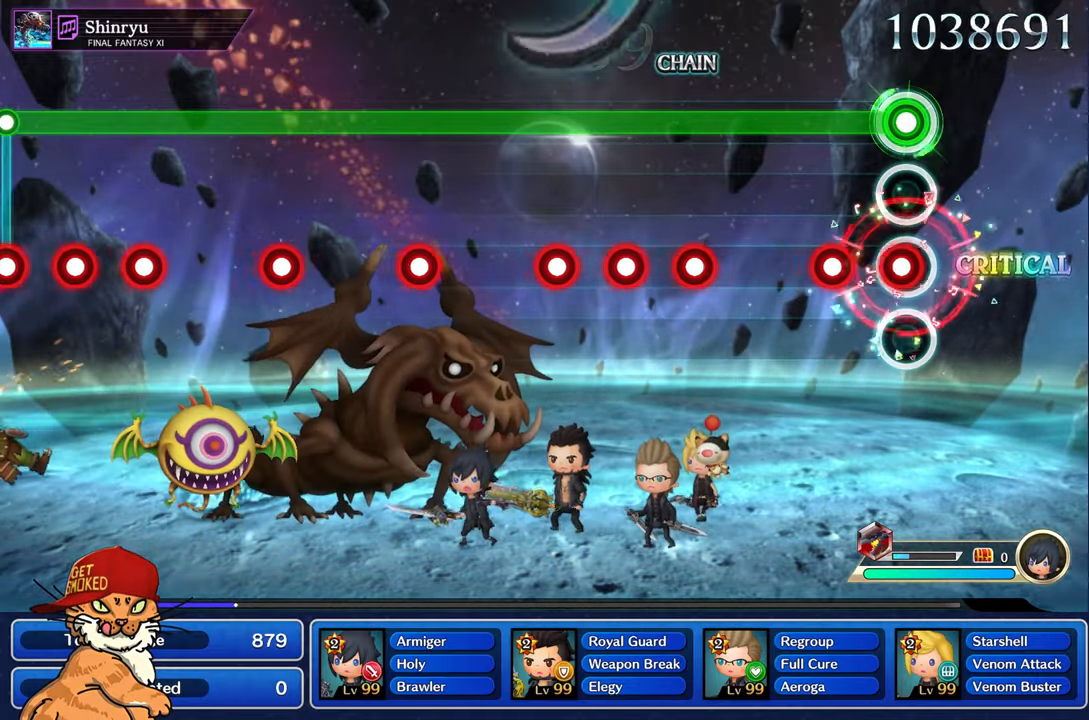
{"buttons": ["L1"], "left_stick": "center", "right_stick": "center", "events": [[33, "R1", "down"], [117, "R1", "up"], [217, "R1", "down"], [333, "R1", "up"]]}
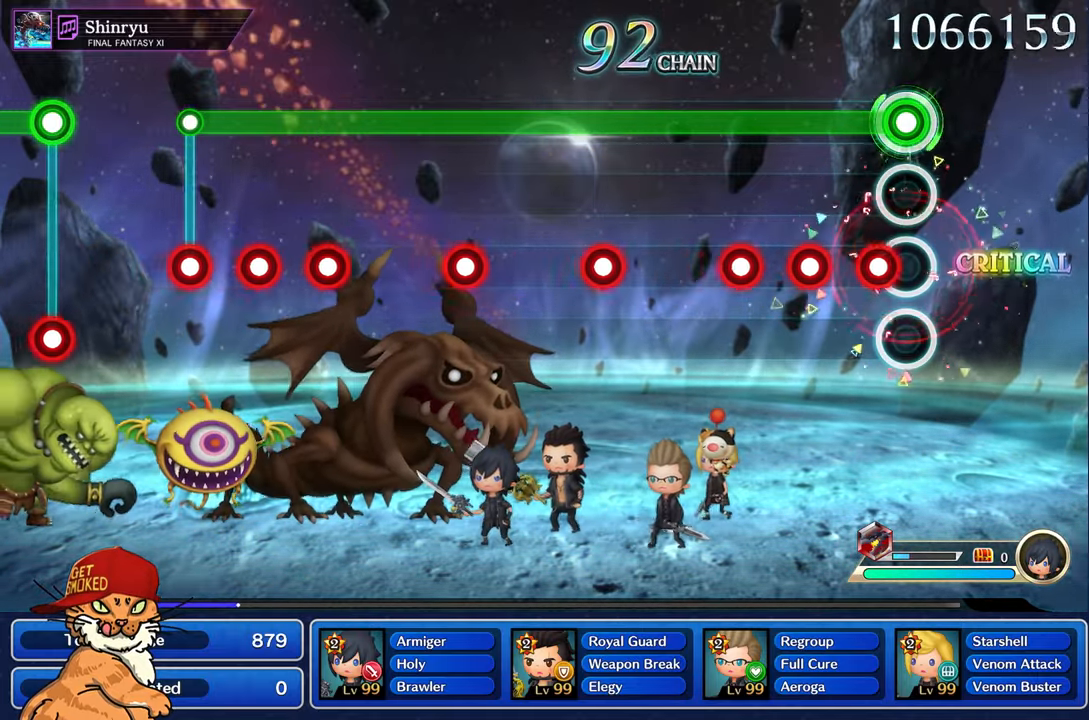
{"buttons": ["L1", "R1"], "left_stick": "center", "right_stick": "center", "events": [[117, "R1", "down"], [200, "R1", "up"], [300, "R1", "down"], [383, "R1", "up"], [483, "R1", "down"]]}
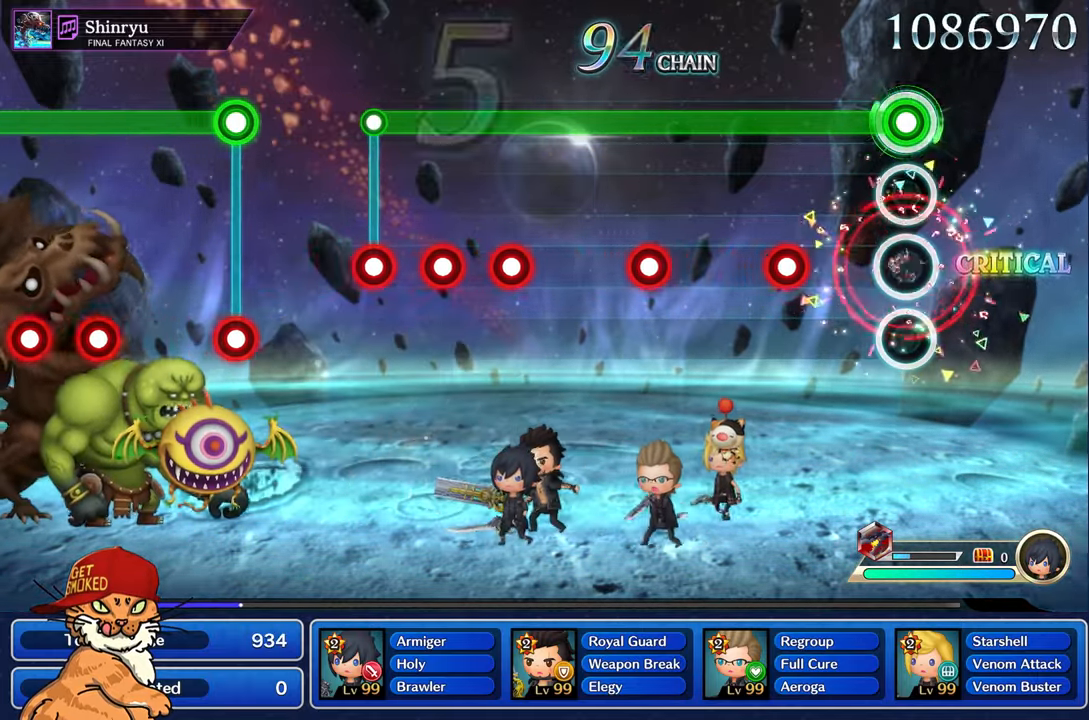
{"buttons": ["L1"], "left_stick": "center", "right_stick": "center", "events": [[83, "R1", "up"], [383, "R1", "down"], [450, "R1", "up"]]}
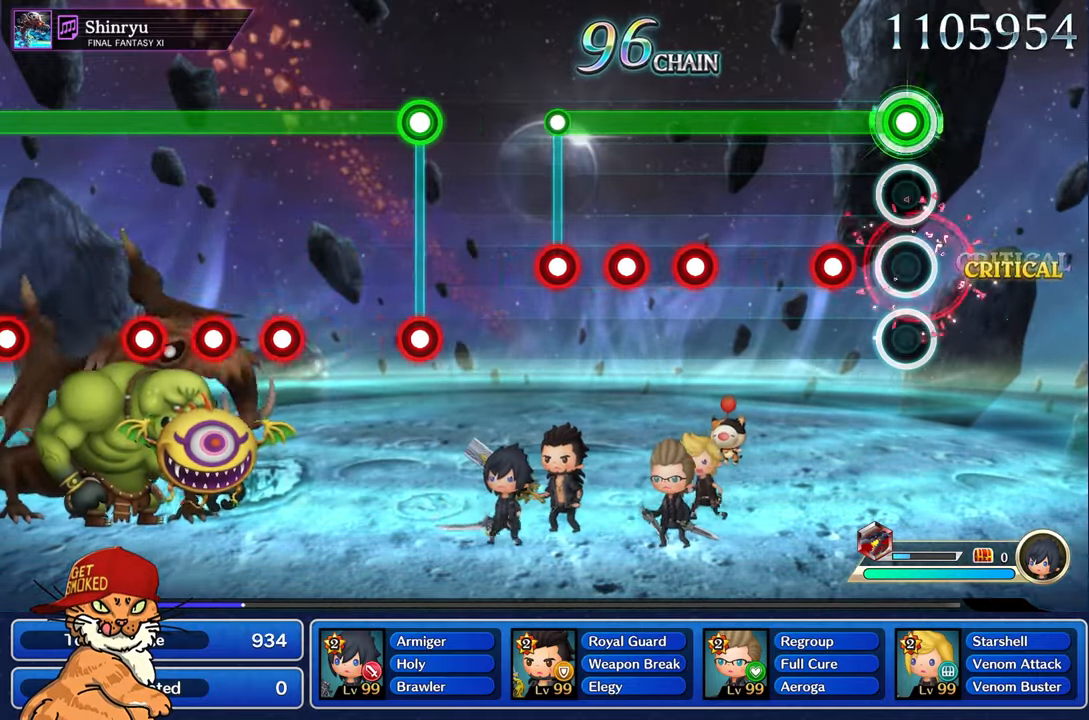
{"buttons": ["L1"], "left_stick": "center", "right_stick": "center", "events": [[250, "R1", "down"], [350, "R1", "up"]]}
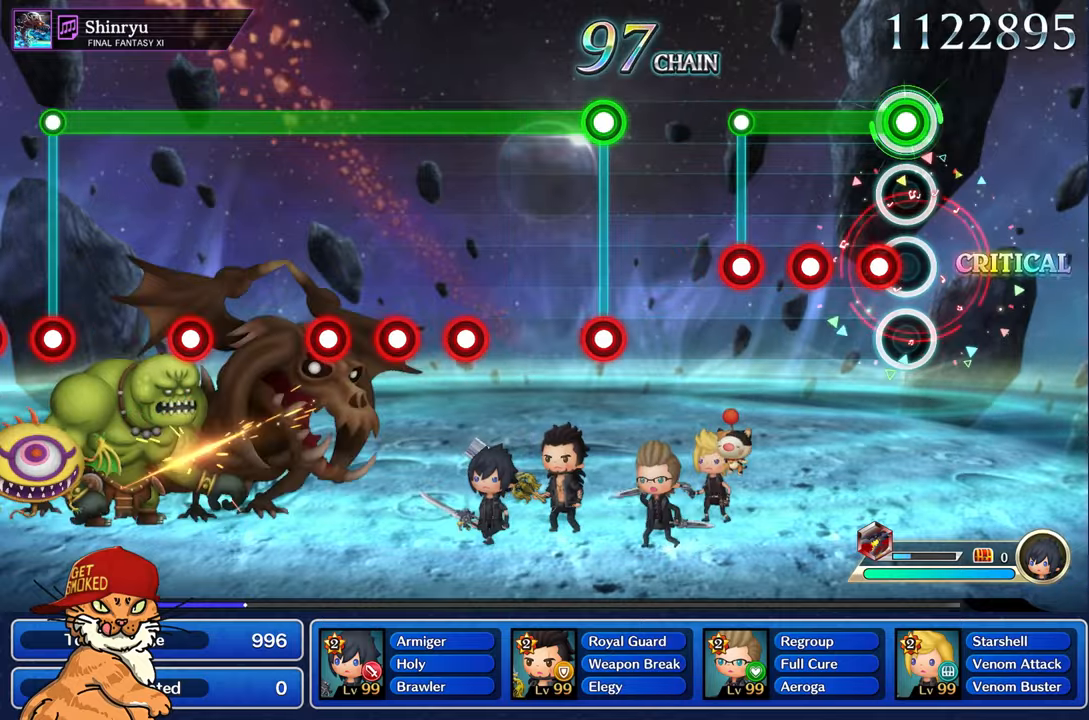
{"buttons": [], "left_stick": "center", "right_stick": "center", "events": [[150, "R1", "down"], [234, "R1", "up"], [334, "R1", "down"], [400, "R1", "up"], [467, "L1", "up"]]}
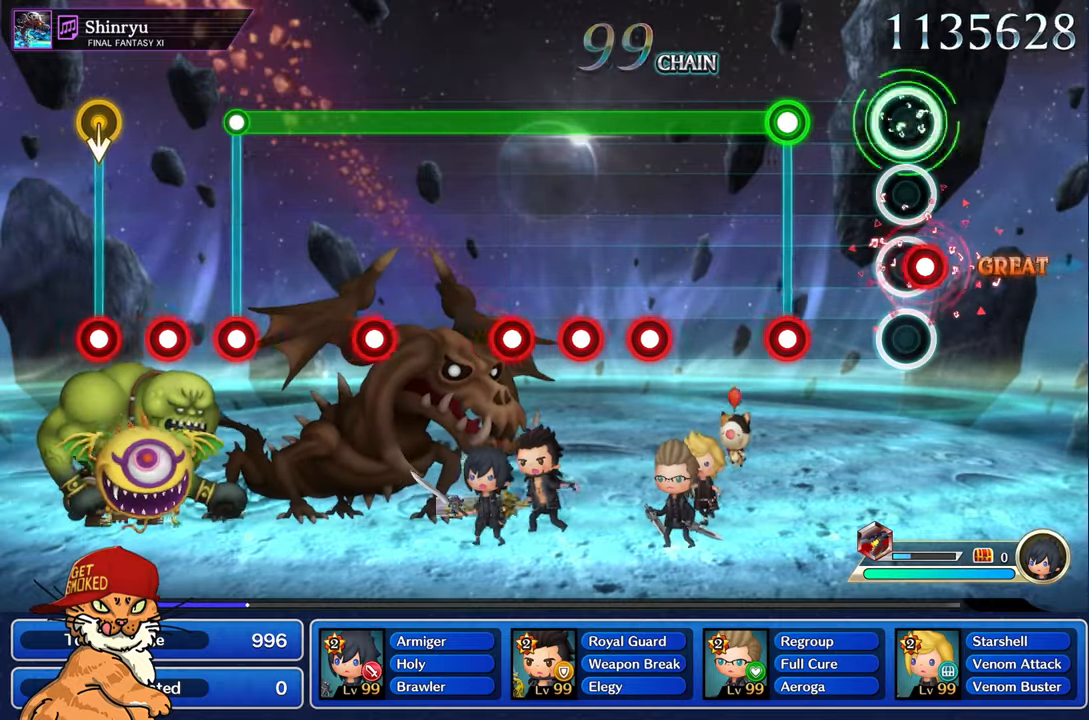
{"buttons": ["L1"], "left_stick": "center", "right_stick": "center", "events": [[17, "R1", "down"], [67, "R1", "up"], [367, "L1", "down"], [384, "R1", "down"], [484, "R1", "up"]]}
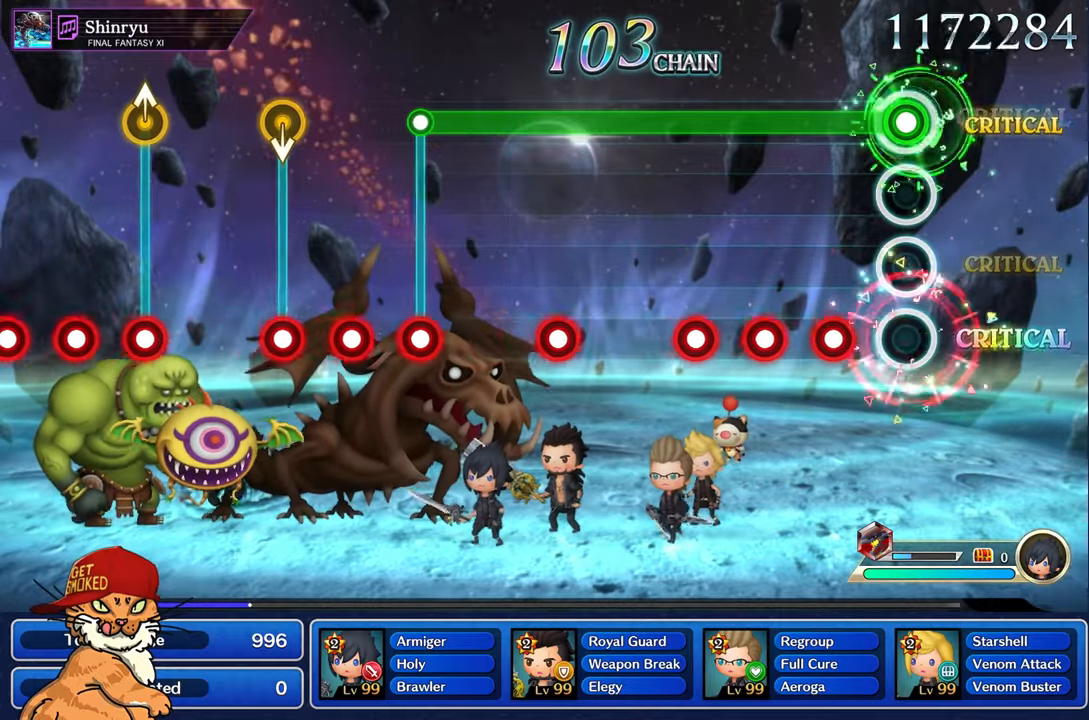
{"buttons": ["L1", "R1"], "left_stick": "center", "right_stick": "center", "events": [[250, "R1", "down"], [334, "R1", "up"], [450, "R1", "down"]]}
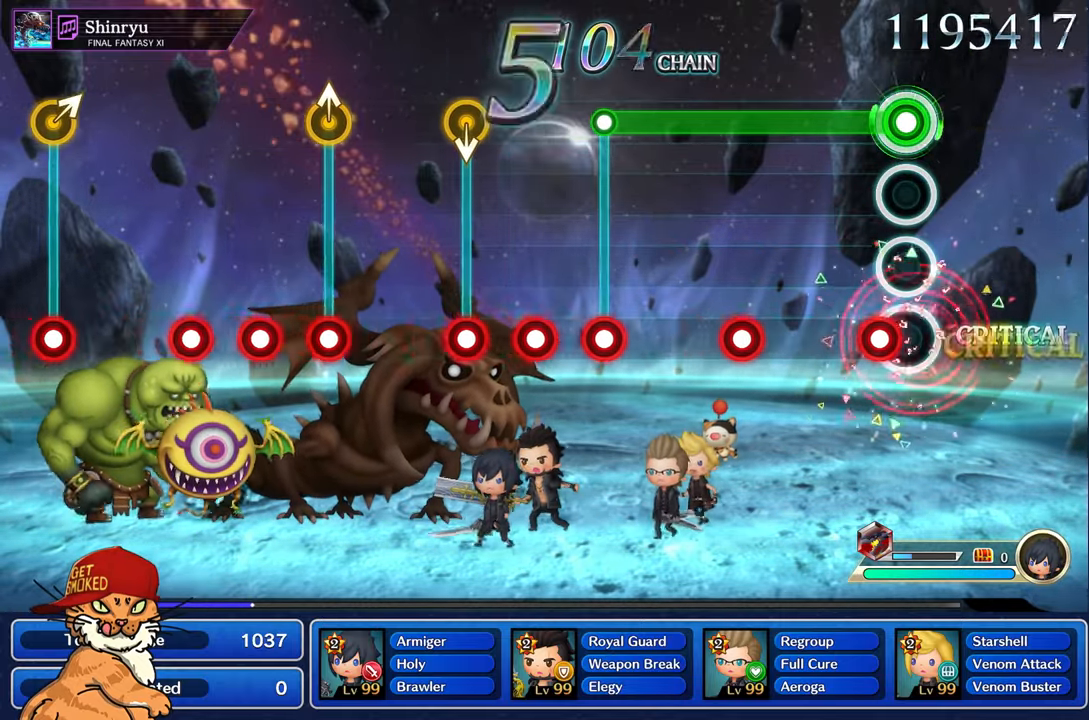
{"buttons": ["L1", "R1"], "left_stick": "center", "right_stick": "center", "events": [[34, "R1", "up"], [134, "R1", "down"], [217, "R1", "up"], [484, "R1", "down"]]}
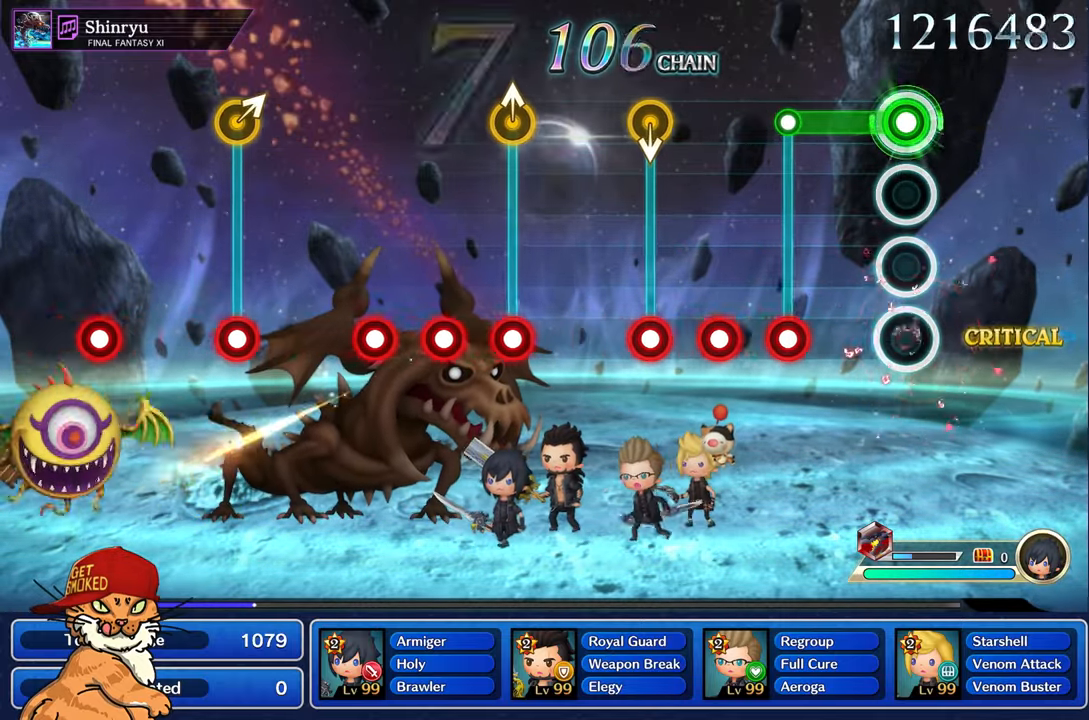
{"buttons": [], "left_stick": "center", "right_stick": "center", "events": [[67, "R1", "up"], [350, "R1", "down"], [367, "L1", "up"], [434, "R1", "up"]]}
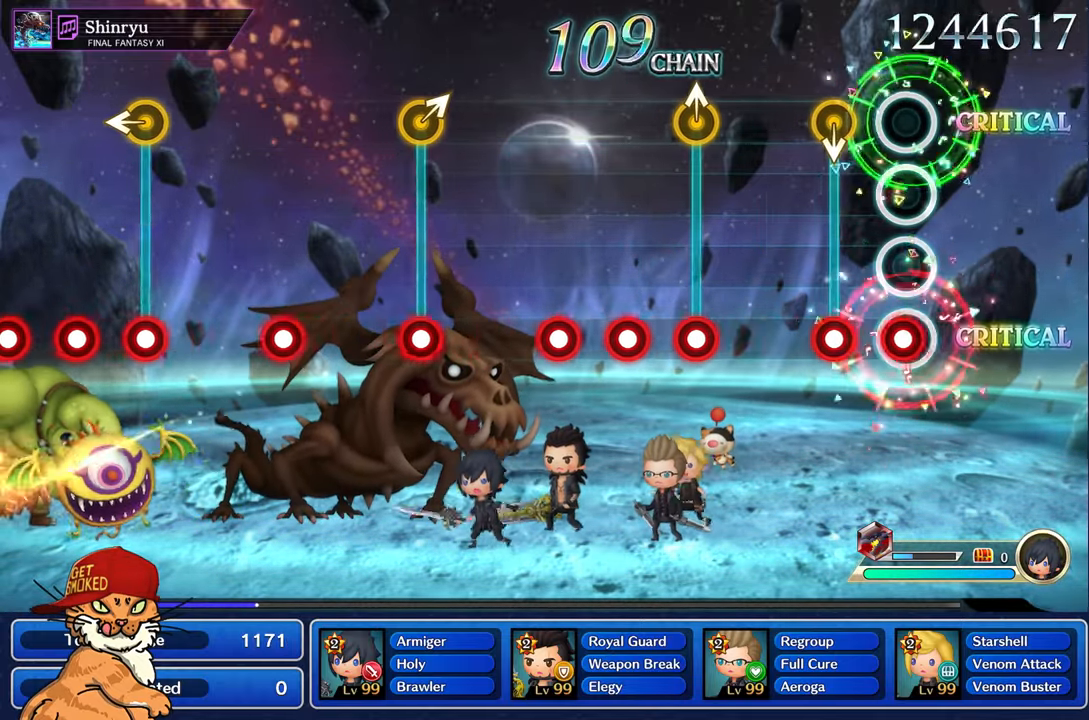
{"buttons": [], "left_stick": "center", "right_stick": "center", "events": [[34, "R1", "down"], [367, "R1", "up"]]}
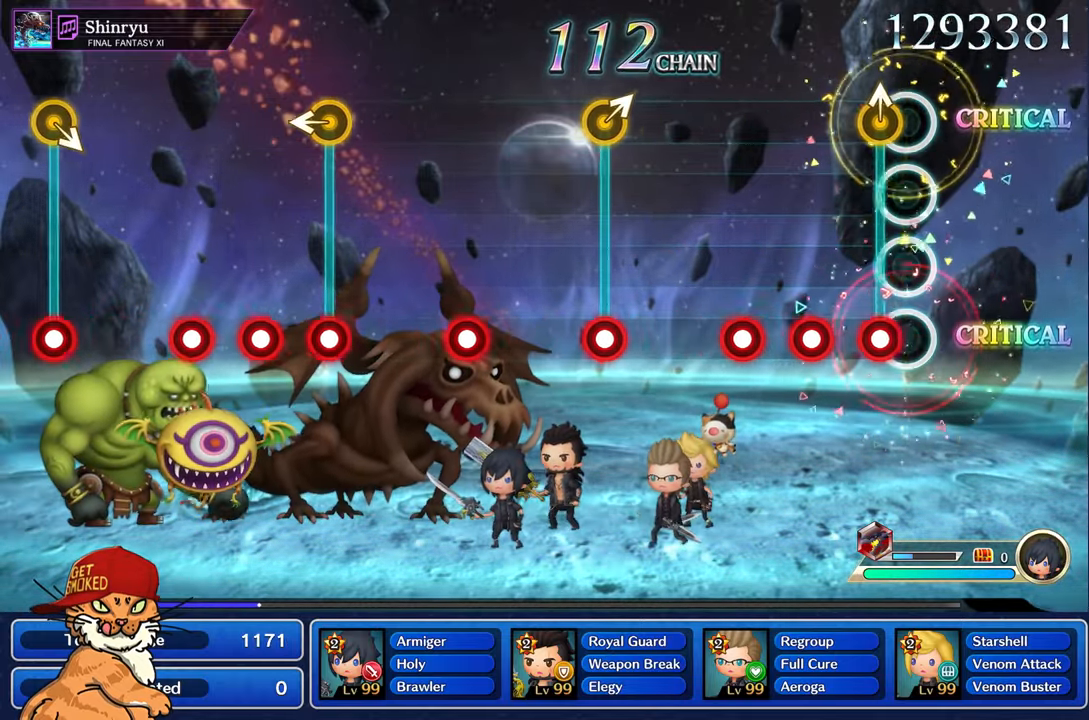
{"buttons": ["R1"], "left_stick": "center", "right_stick": "center", "events": [[84, "left_stick", "up"], [100, "R1", "down"], [200, "R1", "up"], [250, "left_stick", "center"], [284, "R1", "down"], [384, "R1", "up"], [484, "R1", "down"]]}
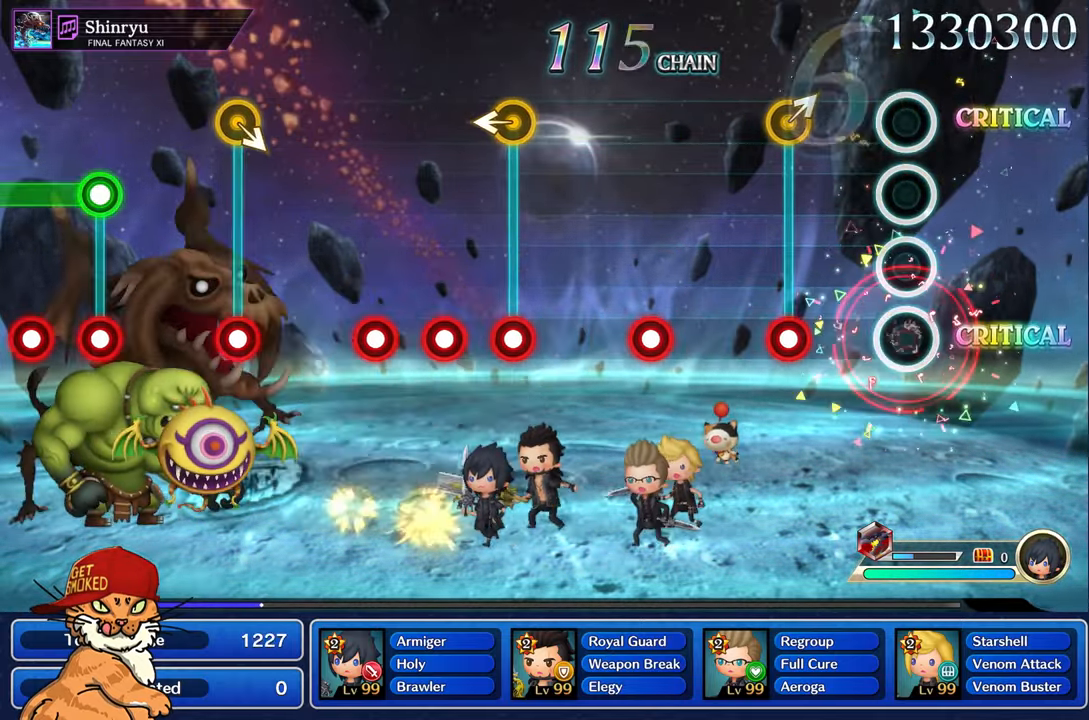
{"buttons": [], "left_stick": "center", "right_stick": "center", "events": [[100, "R1", "up"], [367, "R1", "down"], [467, "R1", "up"]]}
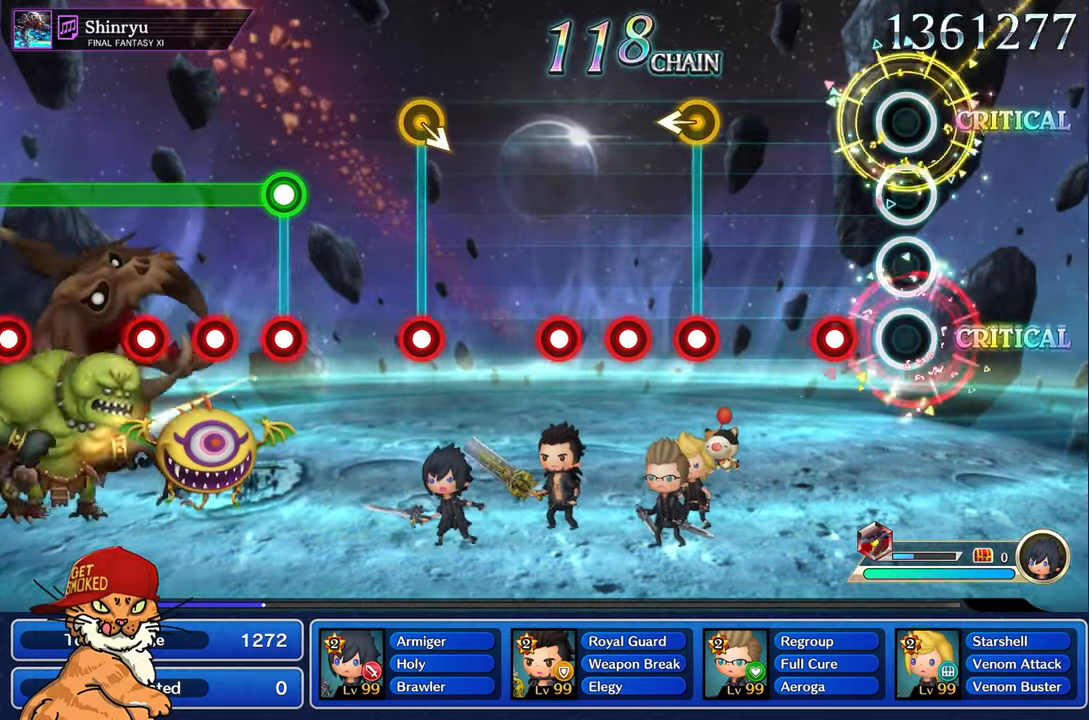
{"buttons": [], "left_stick": "center", "right_stick": "center", "events": [[234, "R1", "down"], [350, "R1", "up"]]}
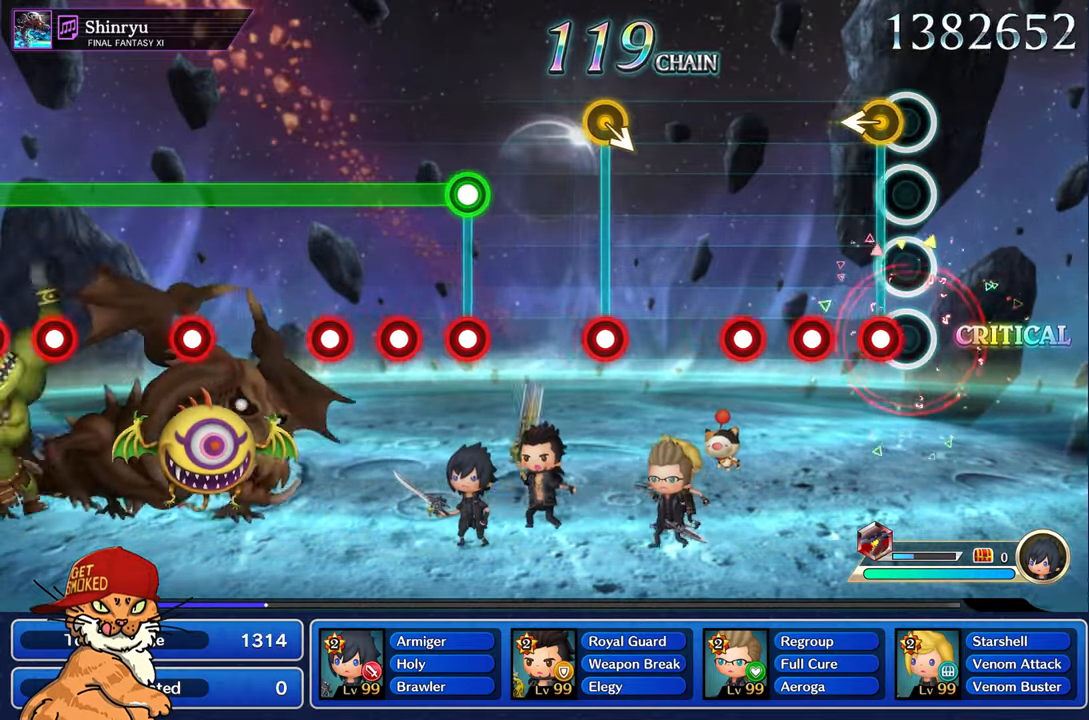
{"buttons": ["R1"], "left_stick": "center", "right_stick": "center", "events": [[100, "left_stick", "left"], [117, "R1", "down"], [250, "left_stick", "center"], [400, "R1", "up"], [500, "R1", "down"]]}
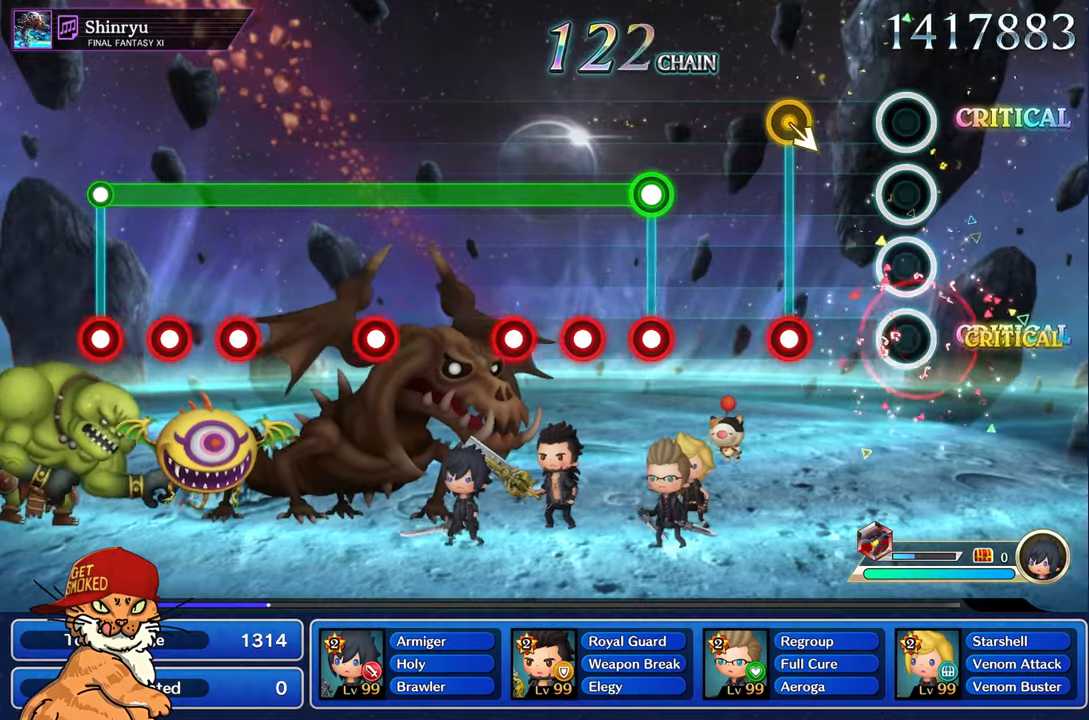
{"buttons": [], "left_stick": "center", "right_stick": "center", "events": [[133, "R1", "up"], [366, "R1", "down"], [483, "R1", "up"]]}
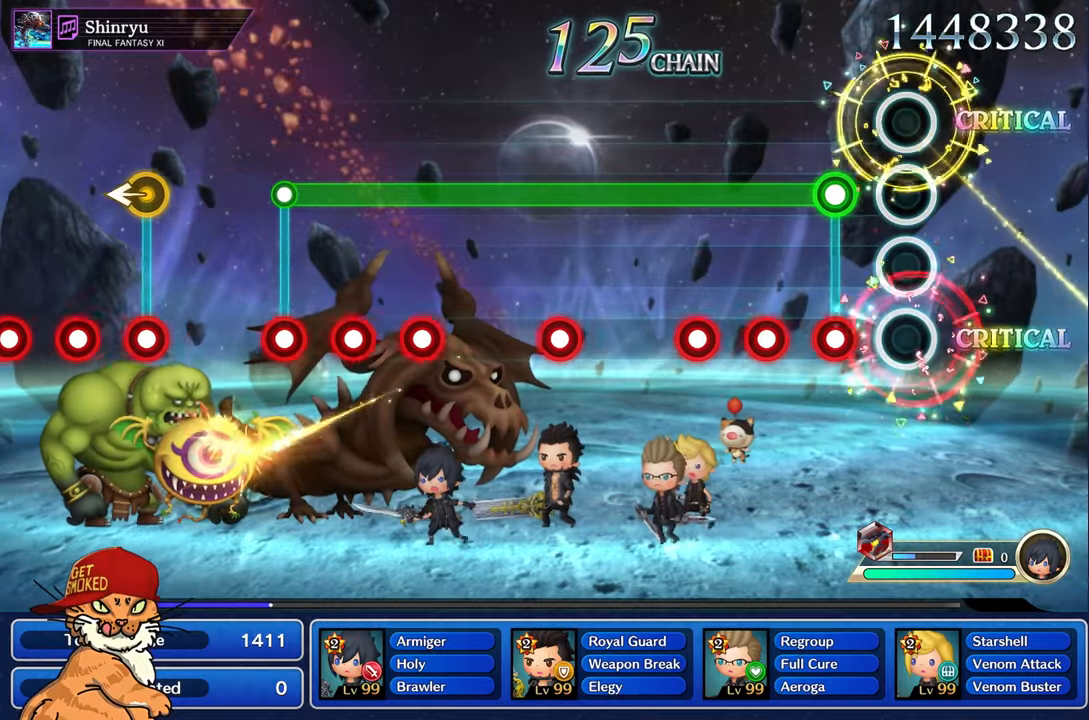
{"buttons": ["L1"], "left_stick": "center", "right_stick": "center", "events": [[233, "L1", "down"], [233, "R1", "down"], [333, "R1", "up"], [416, "R1", "down"], [500, "R1", "up"]]}
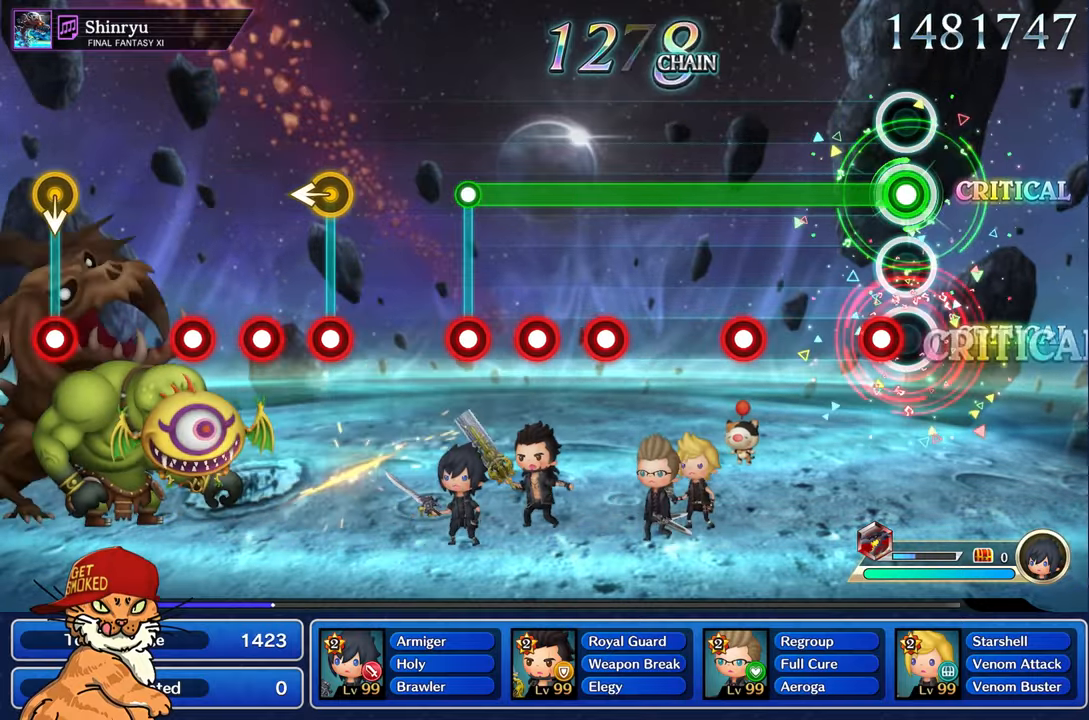
{"buttons": ["L1", "R1"], "left_stick": "center", "right_stick": "center", "events": [[116, "R1", "down"], [200, "R1", "up"], [483, "R1", "down"]]}
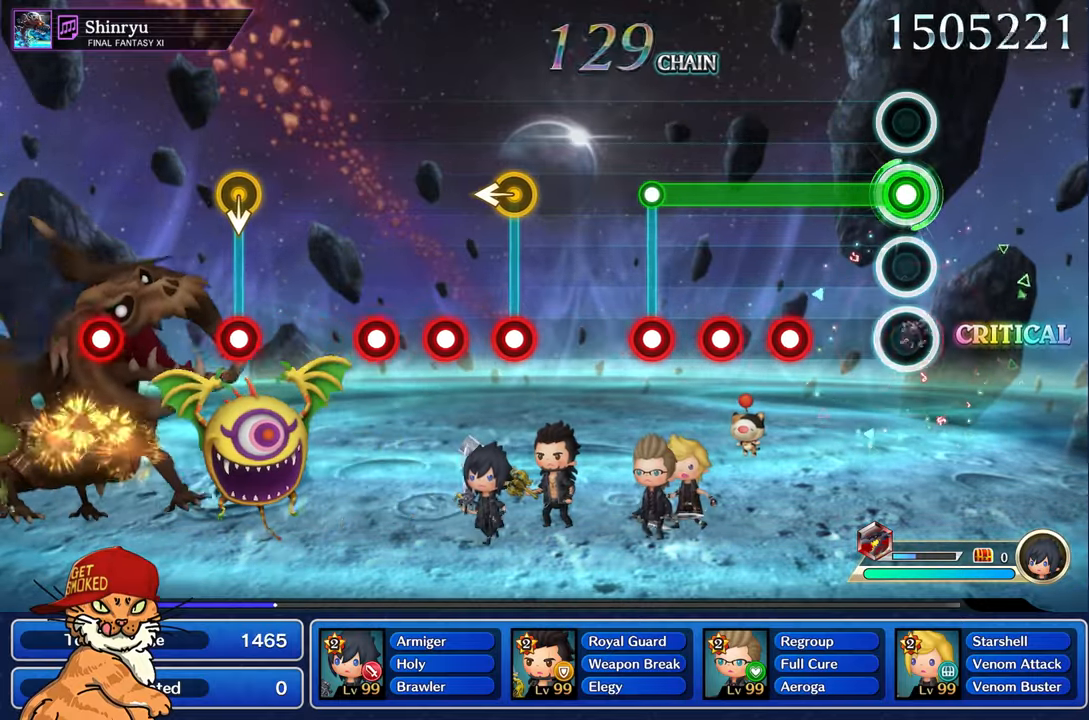
{"buttons": ["L1"], "left_stick": "center", "right_stick": "center", "events": [[66, "R1", "up"], [383, "R1", "down"], [450, "R1", "up"]]}
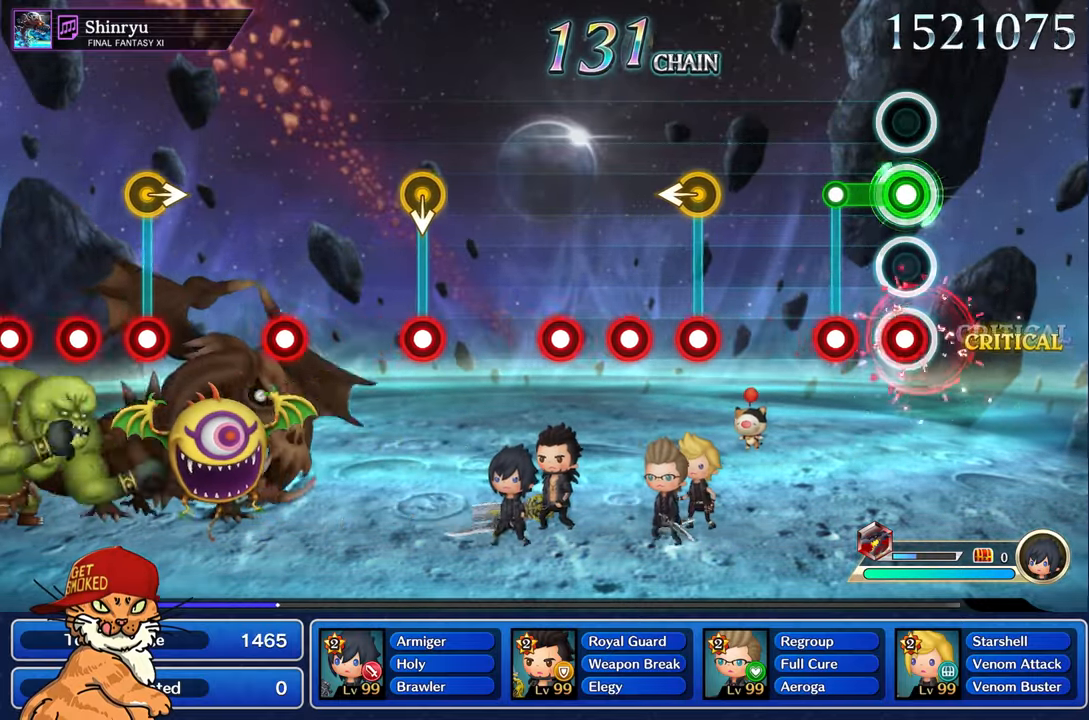
{"buttons": [], "left_stick": "center", "right_stick": "center", "events": [[66, "R1", "down"], [133, "R1", "up"], [216, "L1", "up"], [250, "R1", "down"], [316, "R1", "up"]]}
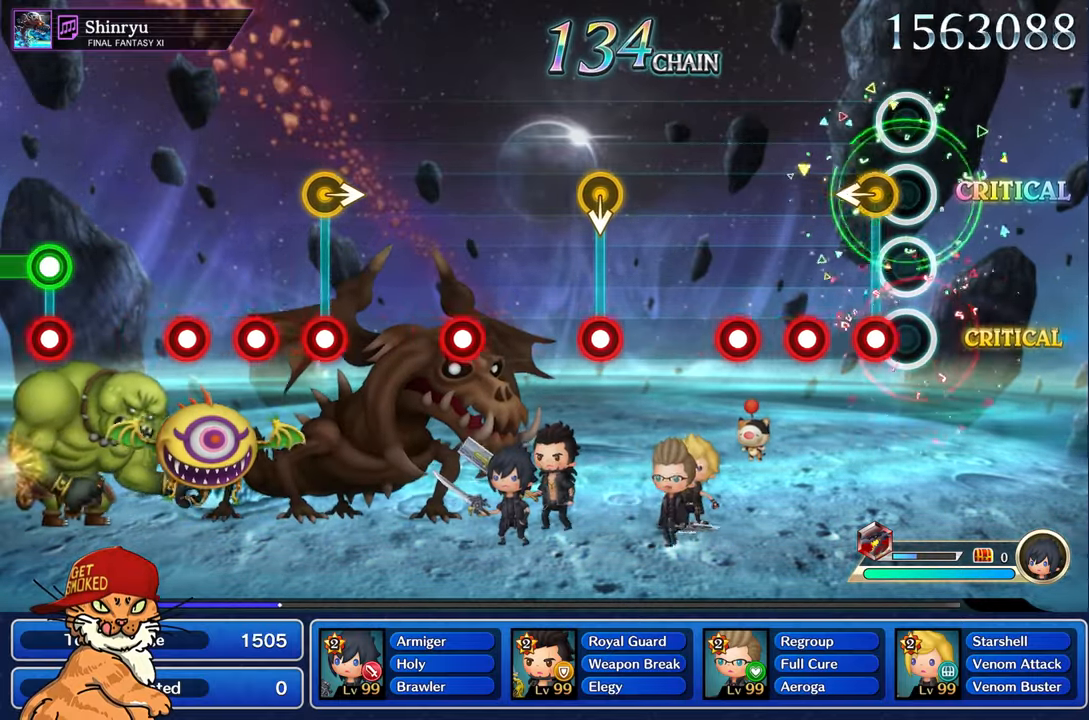
{"buttons": [], "left_stick": "center", "right_stick": "center", "events": [[116, "left_stick", "left"], [150, "R1", "down"], [233, "R1", "up"], [300, "left_stick", "center"], [333, "R1", "down"], [416, "R1", "up"]]}
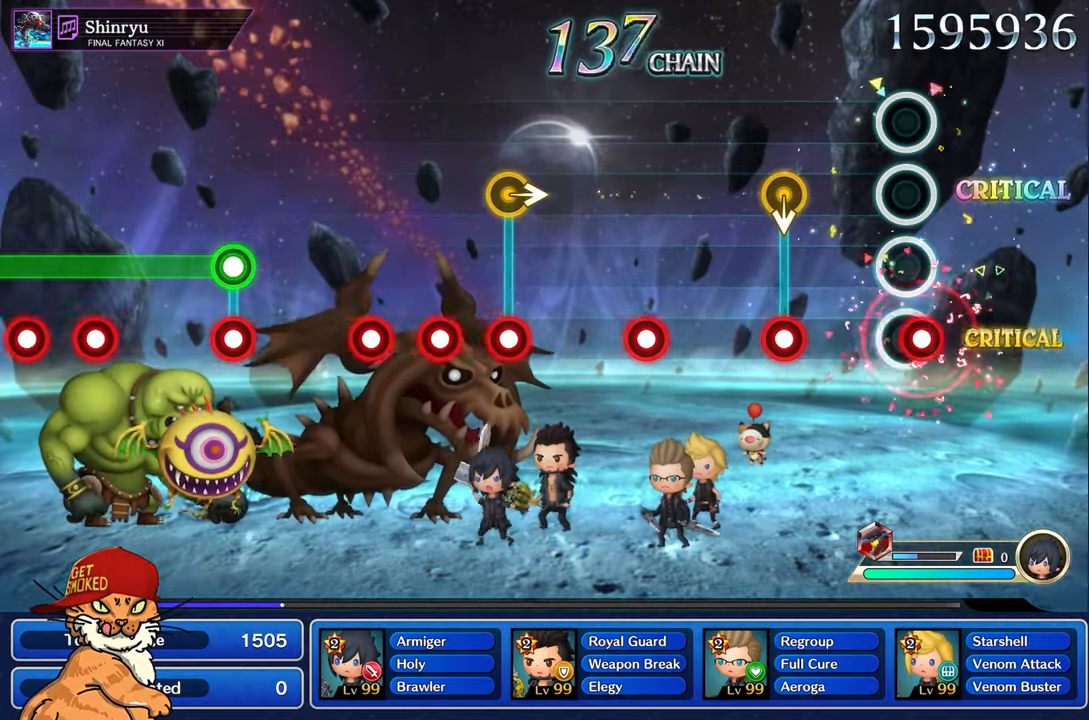
{"buttons": [], "left_stick": "center", "right_stick": "center", "events": [[16, "R1", "down"], [133, "R1", "up"], [383, "R1", "down"], [500, "R1", "up"]]}
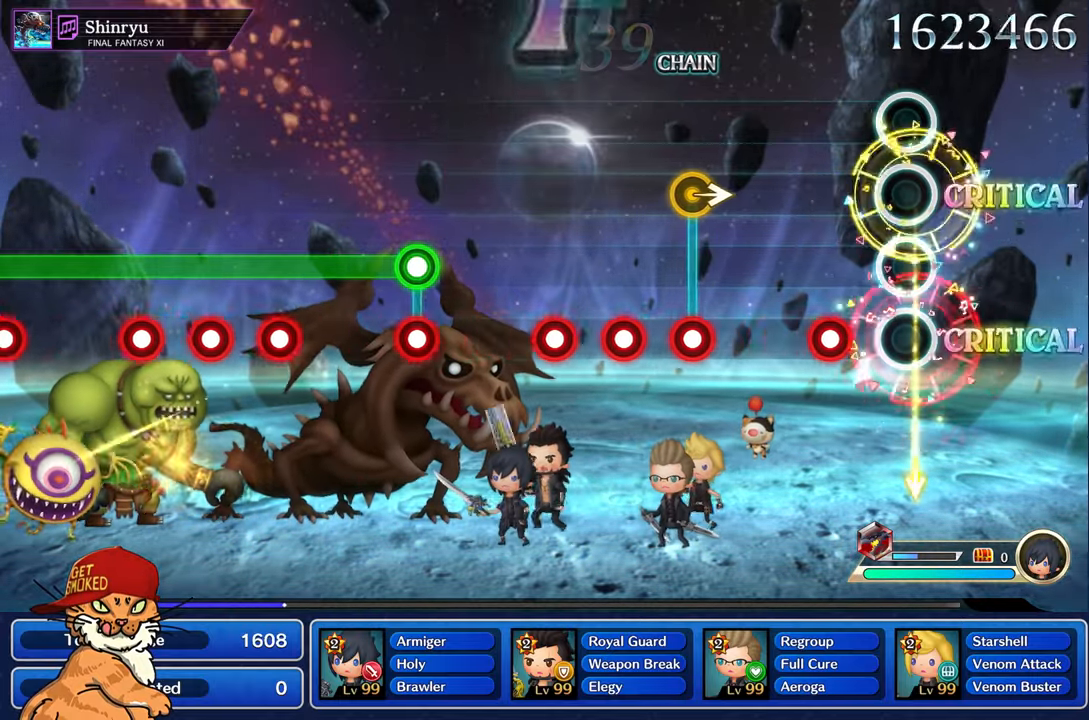
{"buttons": [], "left_stick": "center", "right_stick": "center", "events": [[266, "R1", "down"], [383, "R1", "up"]]}
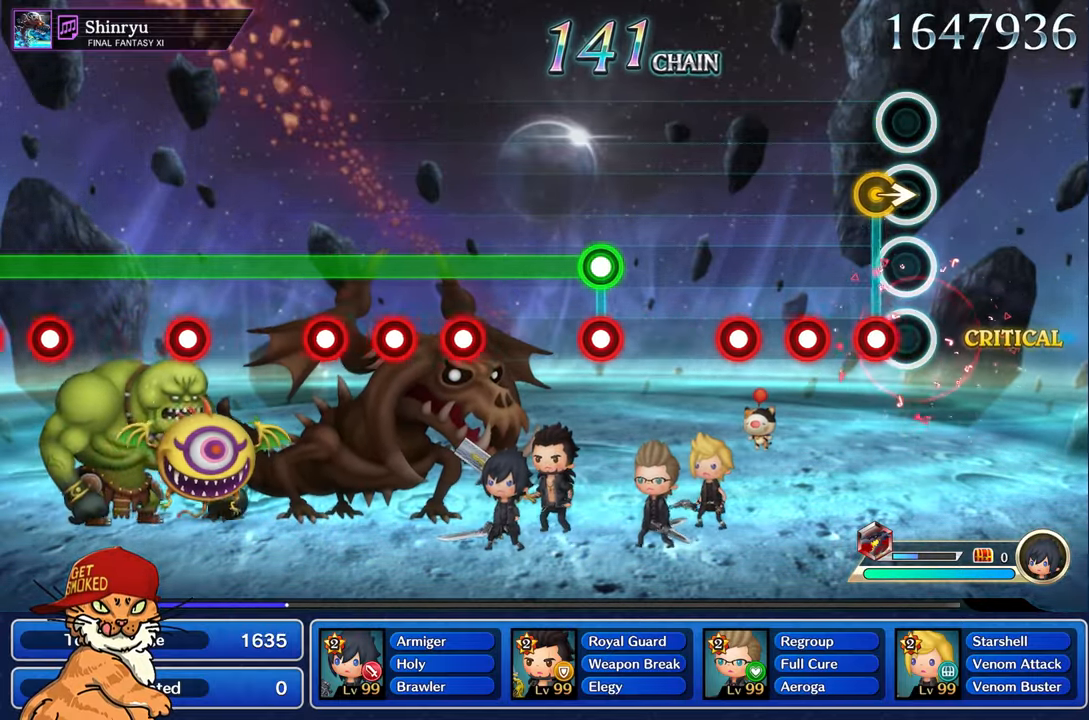
{"buttons": ["R1"], "left_stick": "center", "right_stick": "center"}